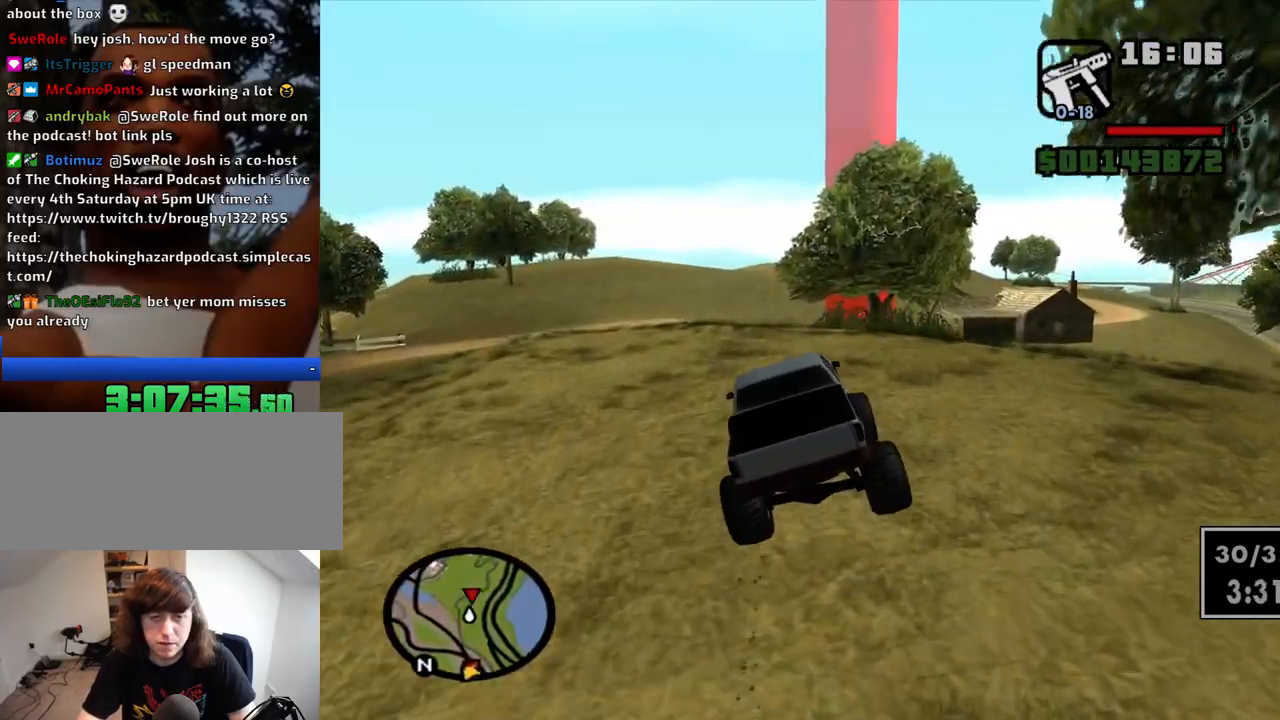
Gameplay with keyboard and mouse; each line is a JSON object with the keys and mouse buttons held at the frame after it. "events" lists presses ("down") and releases ("up") of "1", "2", "3", "4", "5", "6", "a", "alt", "c", "ctrl", "d", "down", "e", "escape", "f", "f1", "f2", "f3", "g", "h", "left", "num2", "q", "r", "right", "s", "shift", "space", "t", "tab", "up", "v", "w", "x", "z", "mouse_left", "mouse_middle", "mouse_right", "mouse_wheel_up" and "mouse_wheel_down" between this image and that frame as [ms after this image, input, new state], when the widget could be followed in between. "mouse_left", "mouse_middle", "mouse_right", "mouse_wheel_up", "mouse_wheel_down" = the "left", "middle", "right", "wheel_up", "wheel_down" buttons of the "mouse" list. No other keys are recorded. Mouse movement is not recorded.
{"keys": ["w"], "mouse": [], "events": [[34, "d", "down"], [117, "d", "up"], [400, "d", "down"], [500, "d", "up"]]}
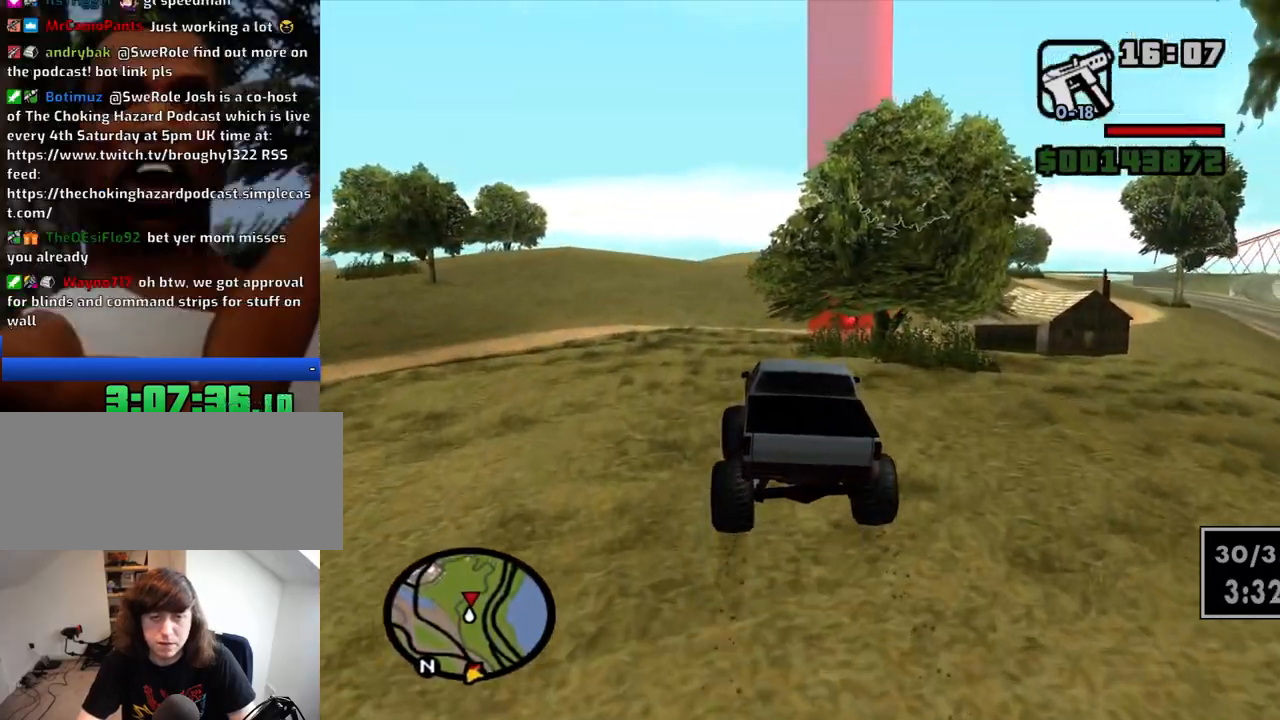
{"keys": ["d", "w"], "mouse": [], "events": [[417, "d", "down"]]}
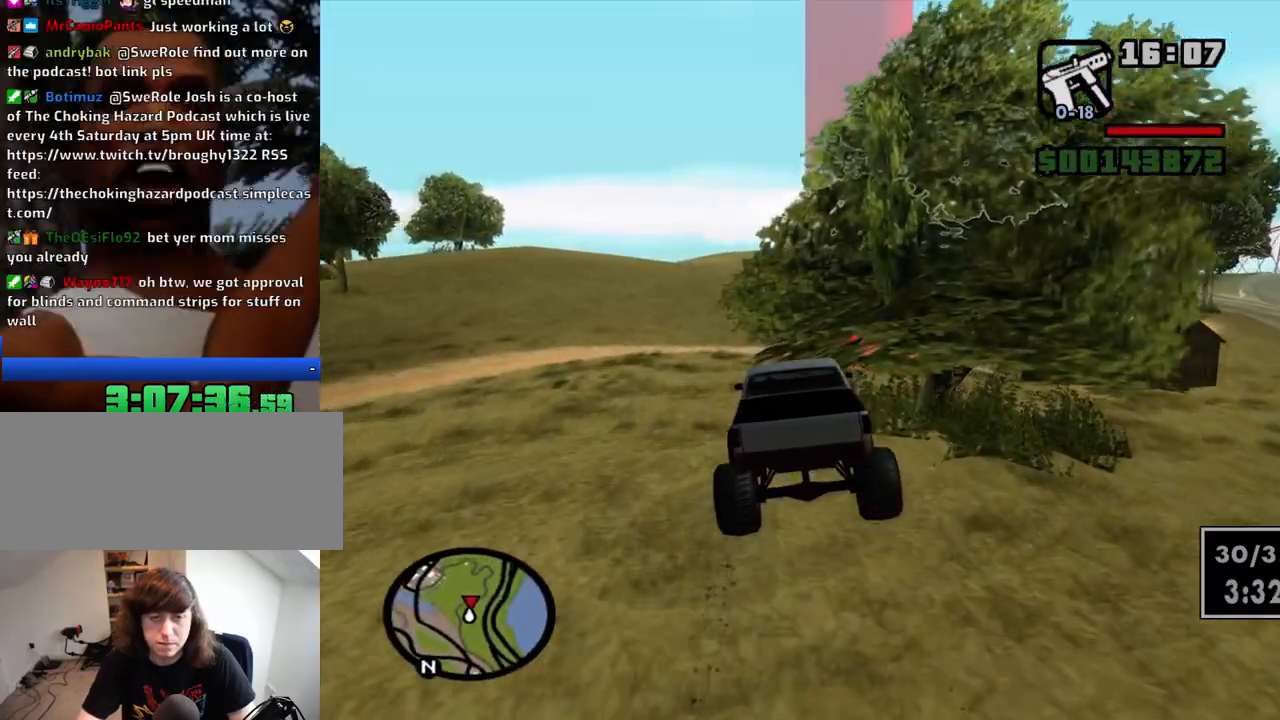
{"keys": ["w"], "mouse": [], "events": [[17, "d", "up"], [250, "d", "down"], [384, "d", "up"]]}
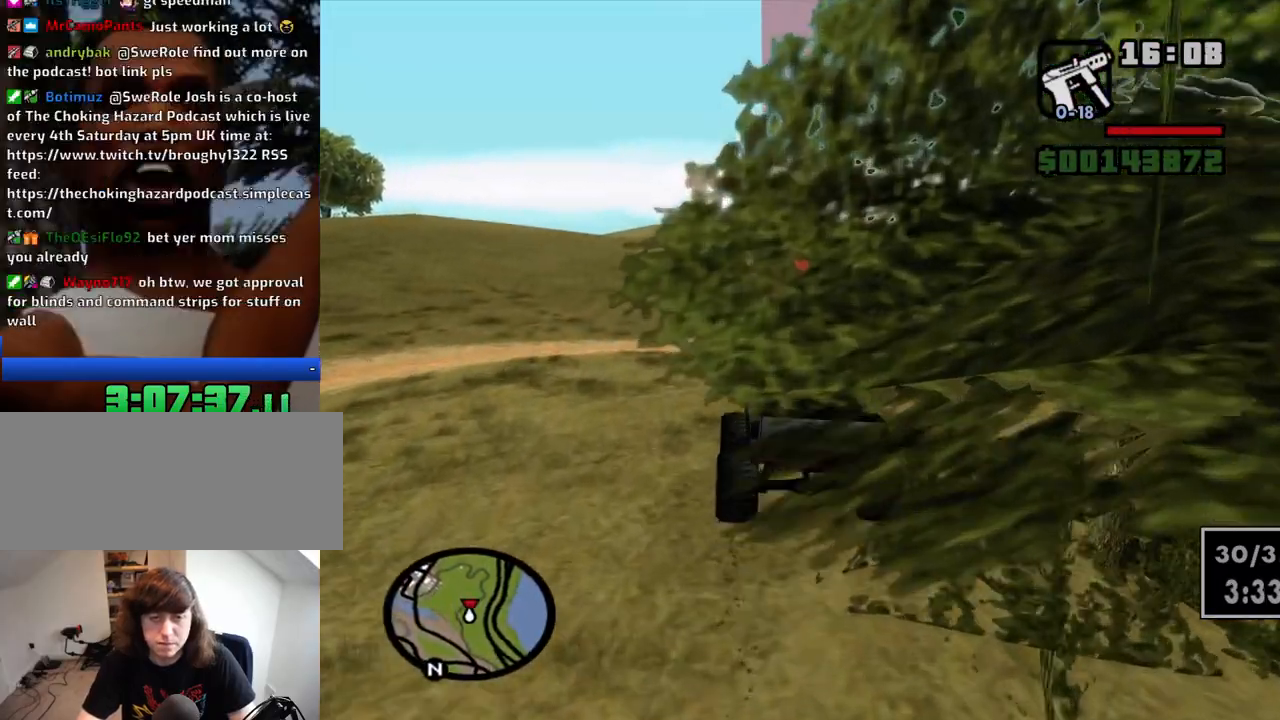
{"keys": ["d", "w"], "mouse": [], "events": [[84, "d", "down"], [167, "d", "up"], [400, "d", "down"]]}
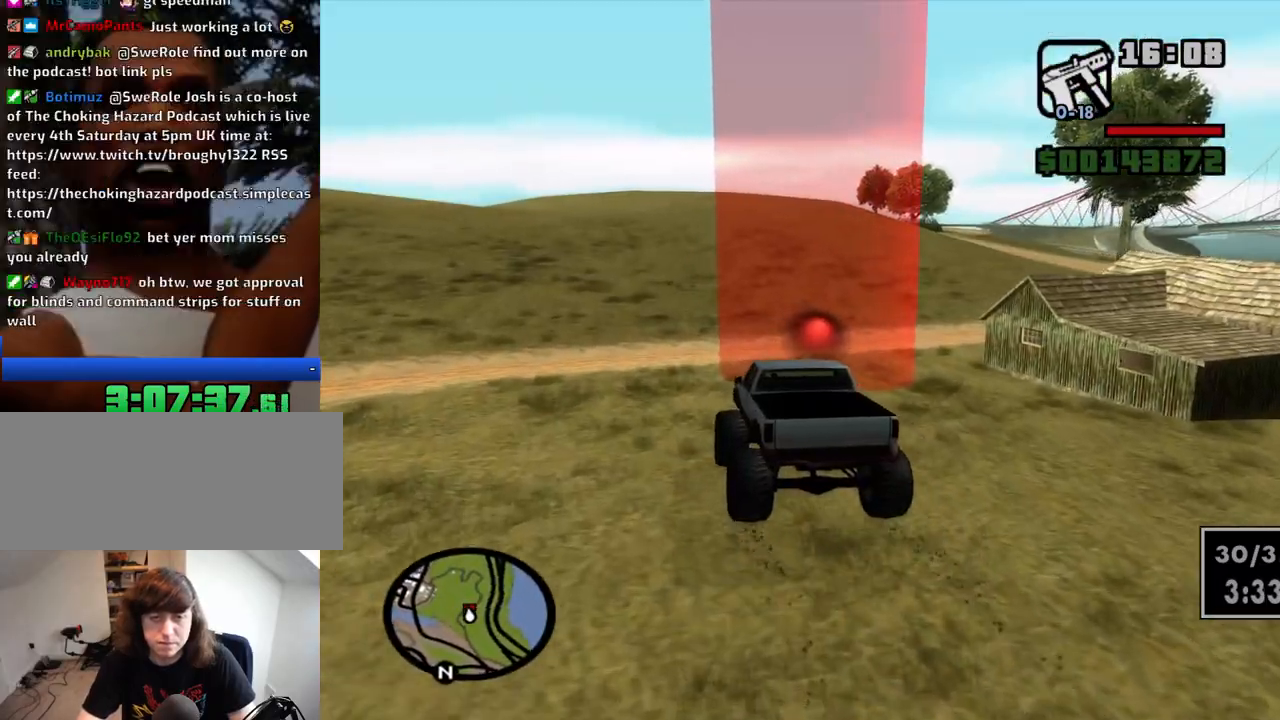
{"keys": ["w"], "mouse": [], "events": [[284, "d", "up"]]}
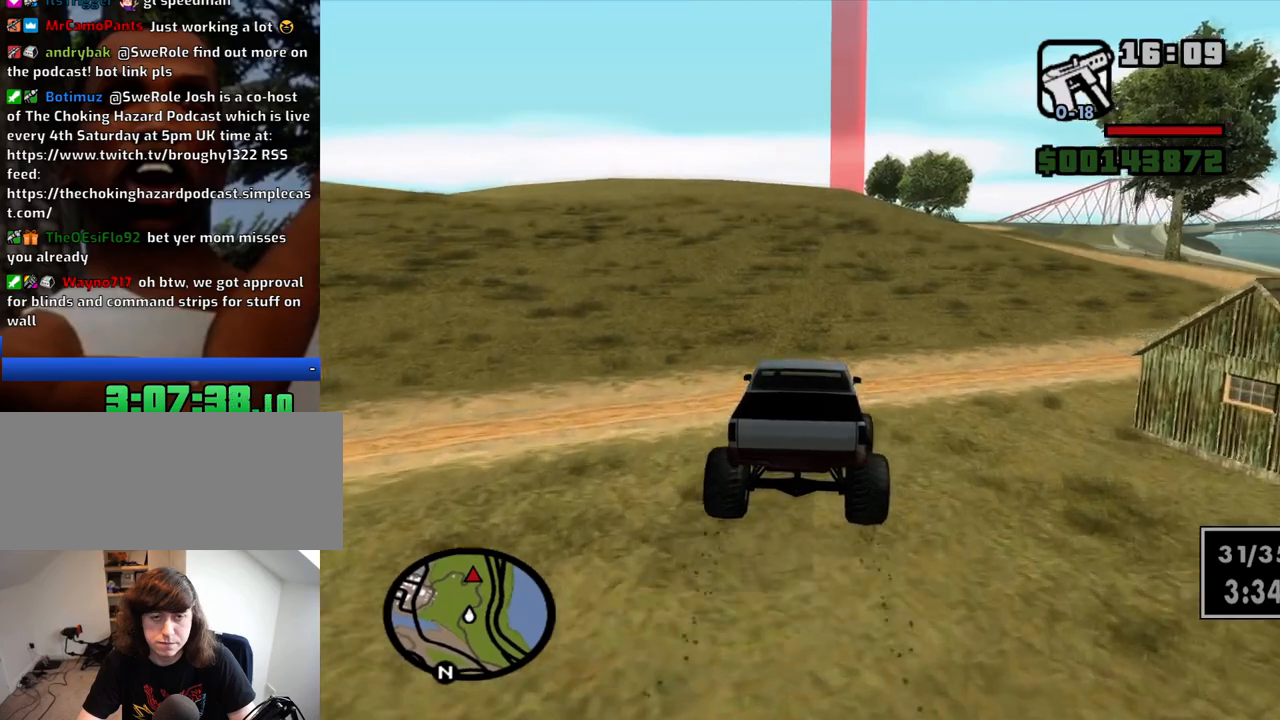
{"keys": ["w"], "mouse": [], "events": [[300, "d", "down"], [350, "d", "up"]]}
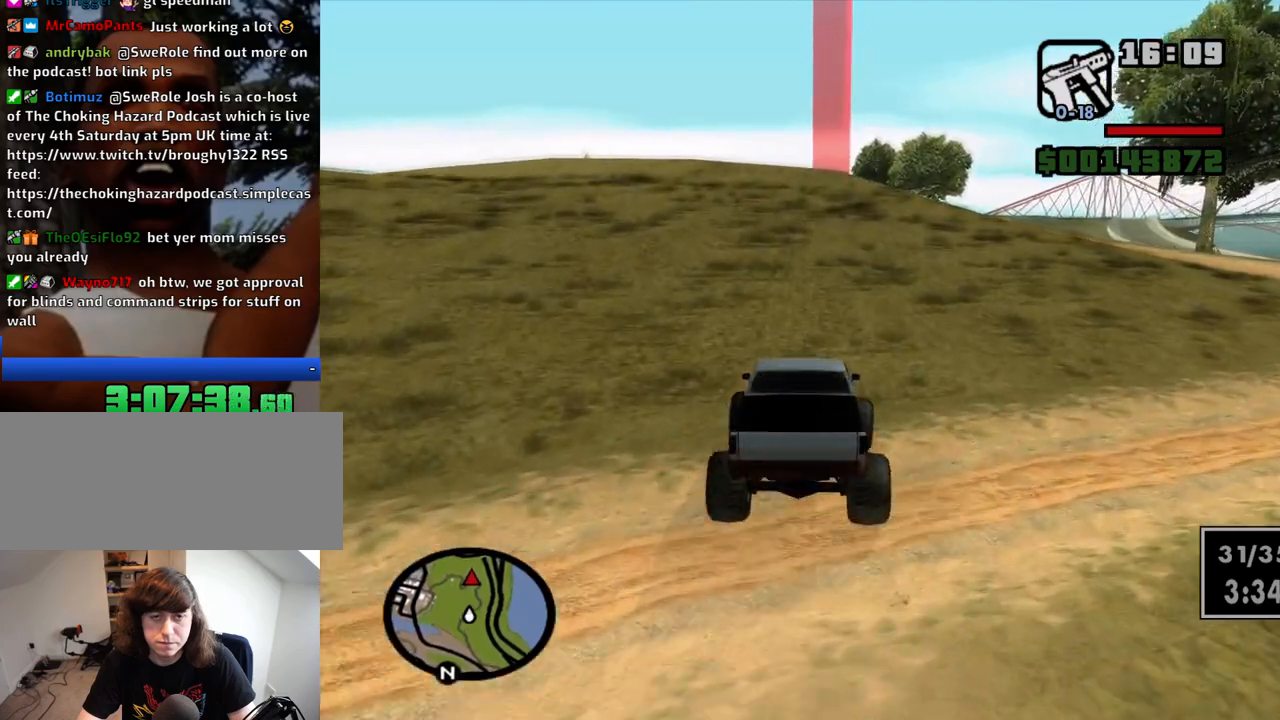
{"keys": ["w"], "mouse": [], "events": []}
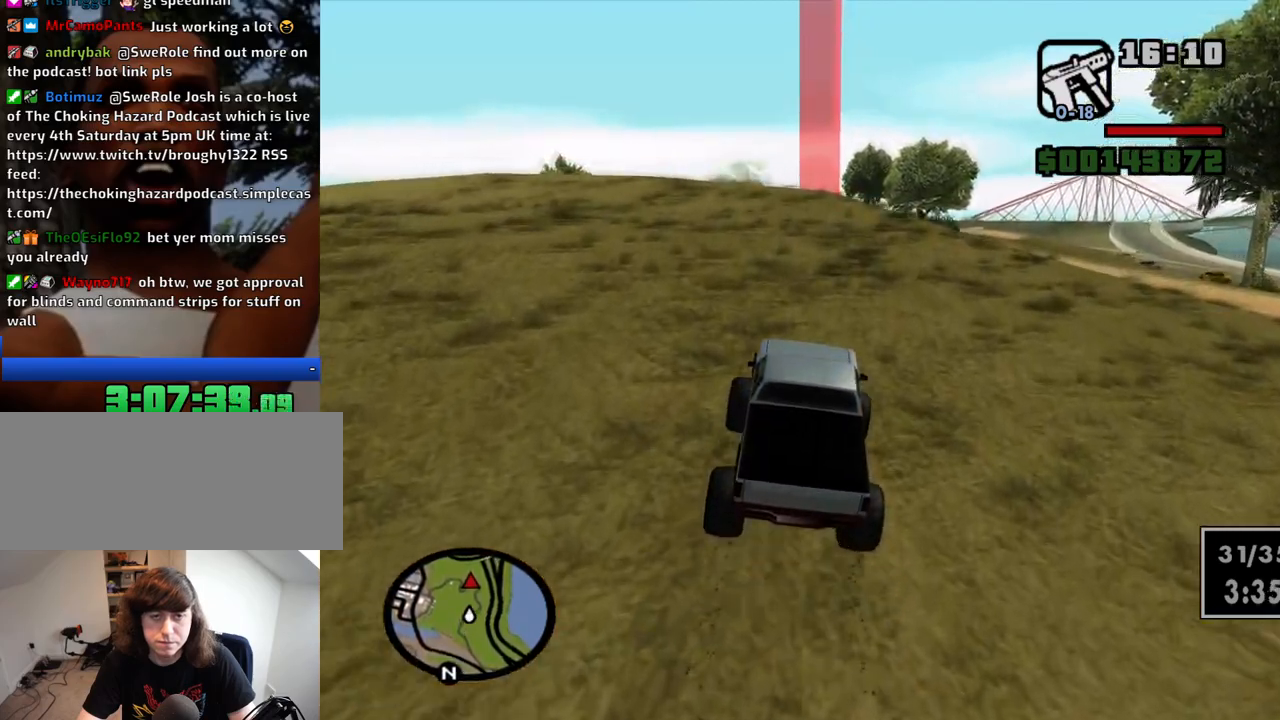
{"keys": ["w"], "mouse": [], "events": []}
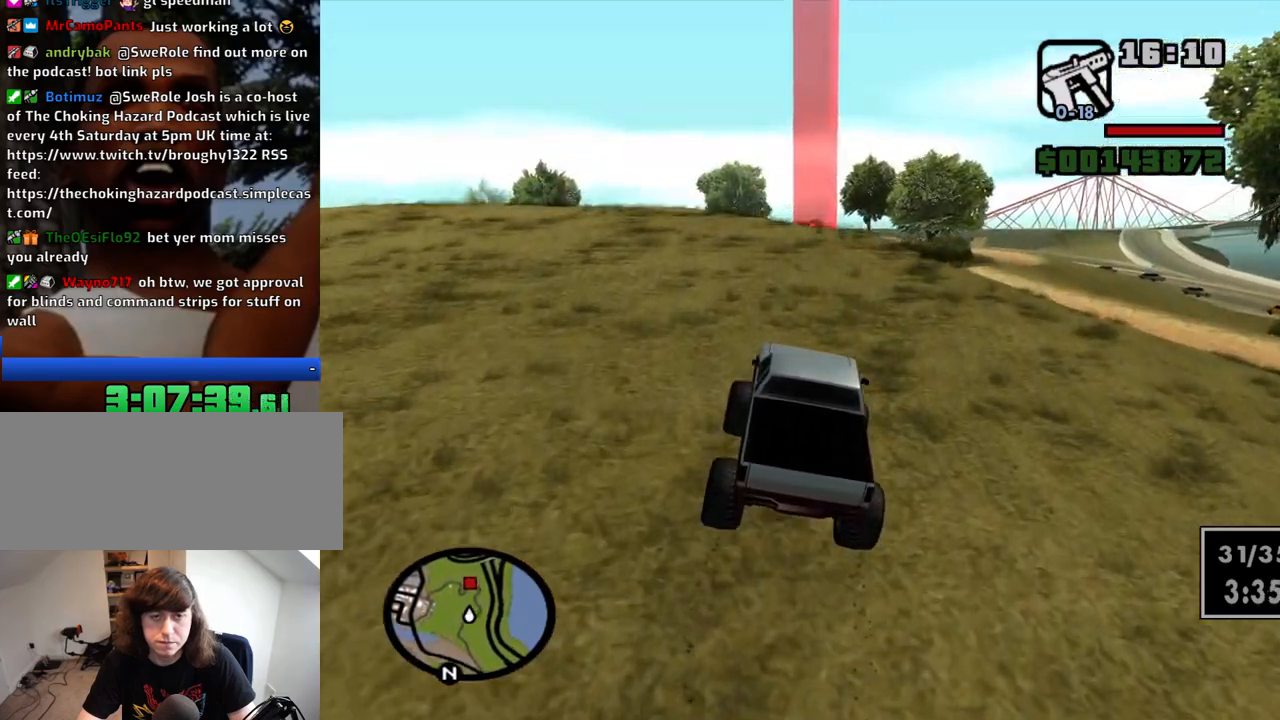
{"keys": ["w"], "mouse": [], "events": []}
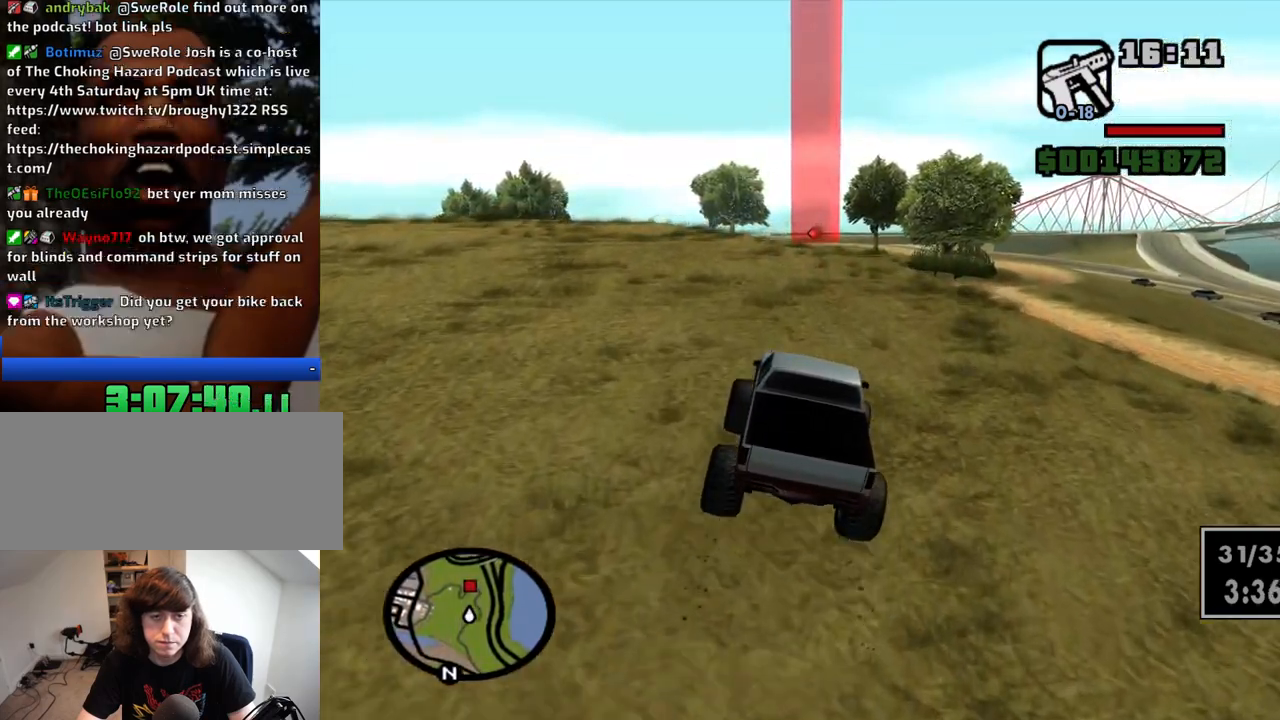
{"keys": ["w"], "mouse": [], "events": [[450, "d", "down"], [500, "d", "up"]]}
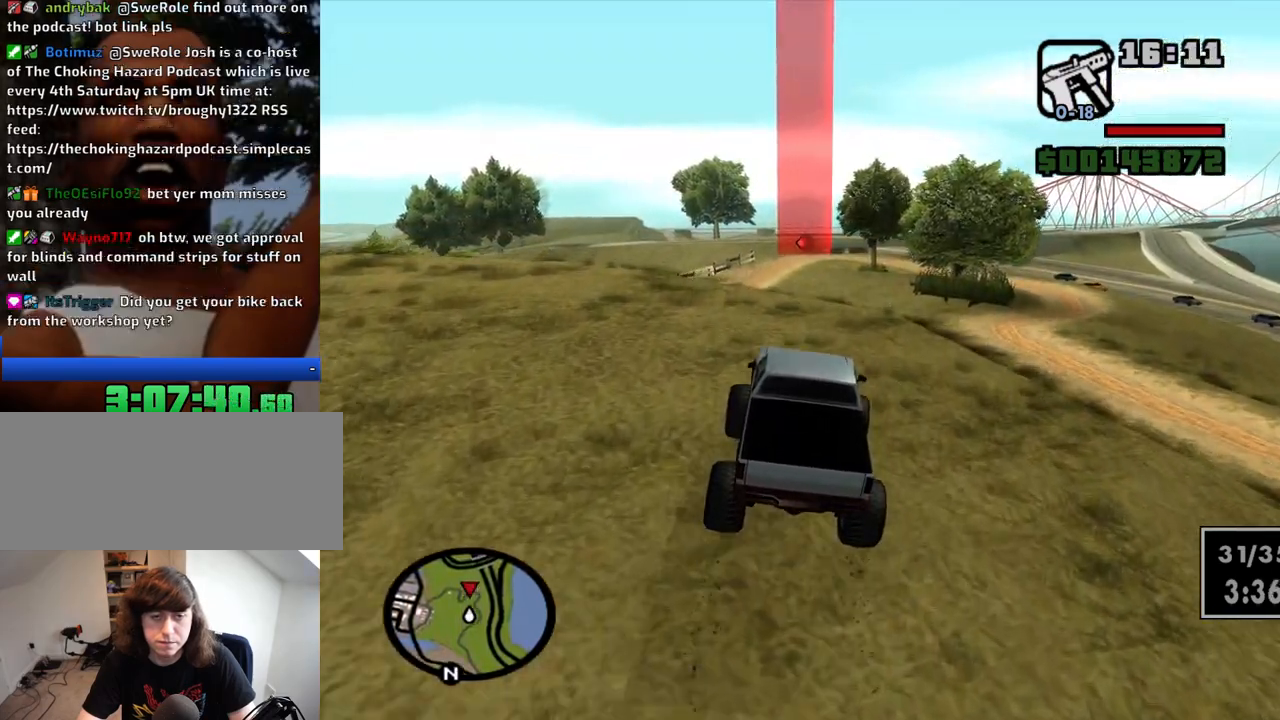
{"keys": ["w"], "mouse": [], "events": []}
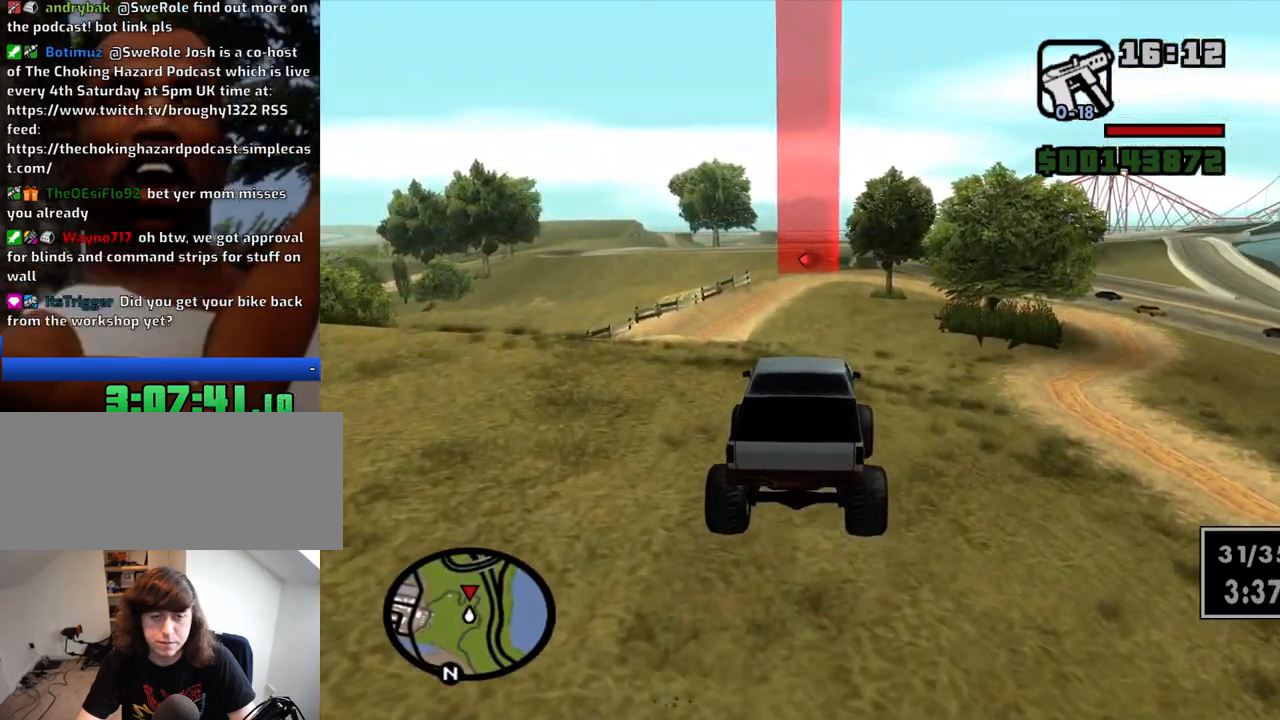
{"keys": ["w"], "mouse": [], "events": []}
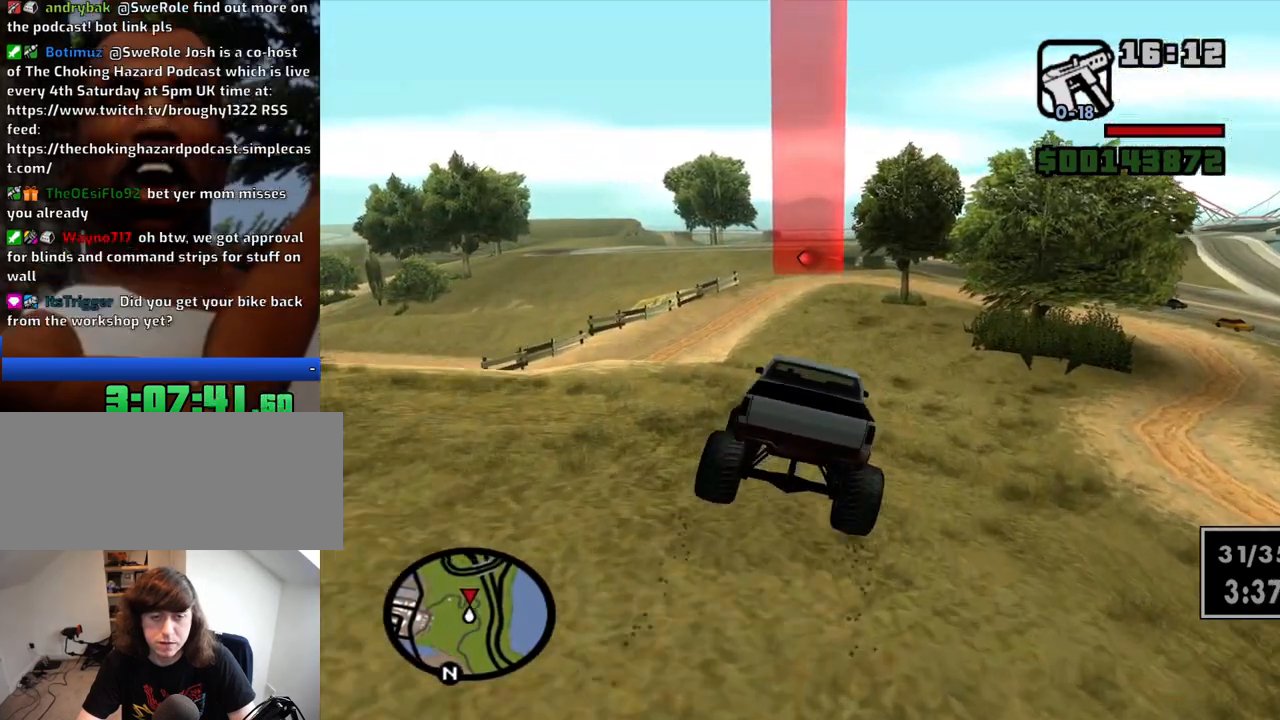
{"keys": ["d", "w"], "mouse": [], "events": [[500, "d", "down"]]}
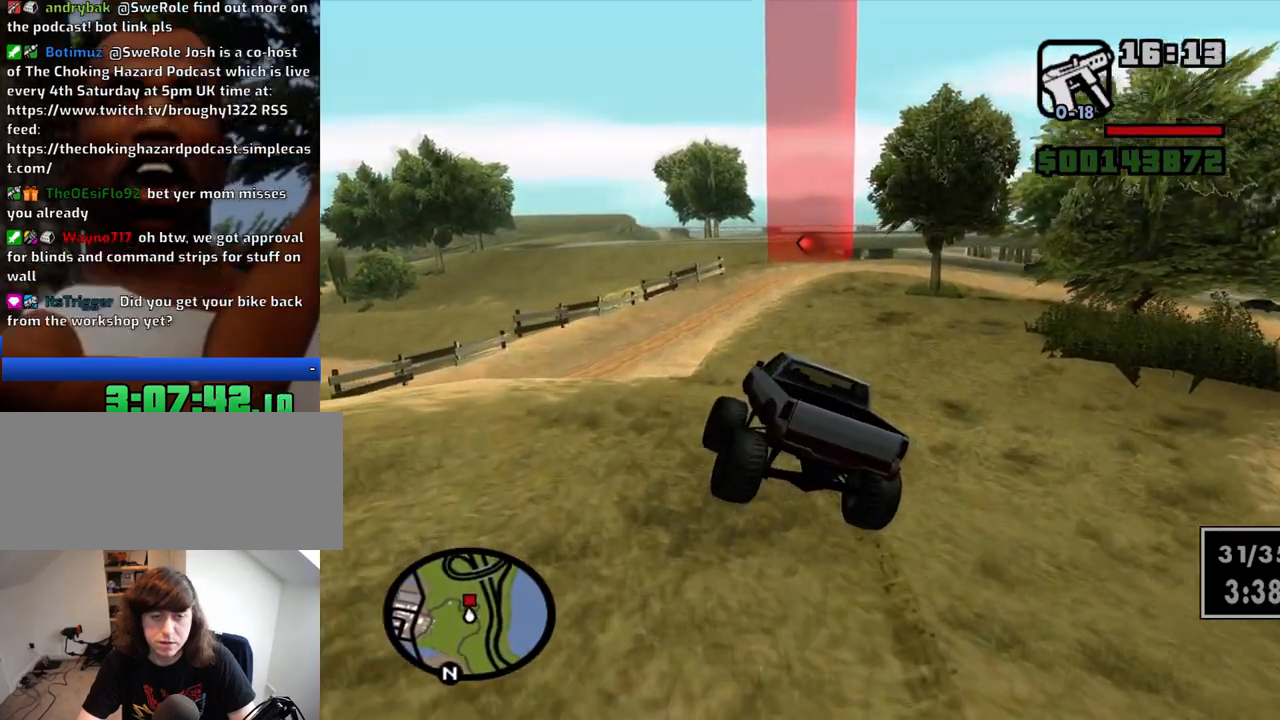
{"keys": ["w"], "mouse": [], "events": [[467, "d", "up"]]}
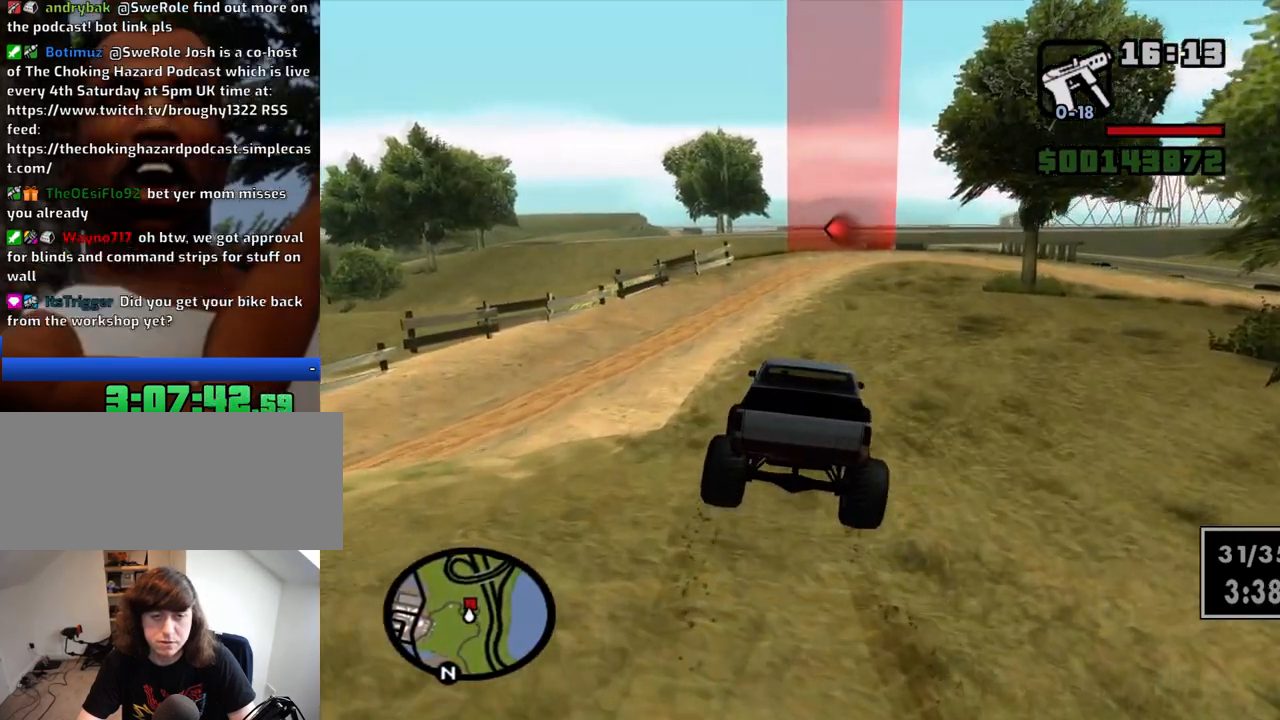
{"keys": ["w"], "mouse": [], "events": []}
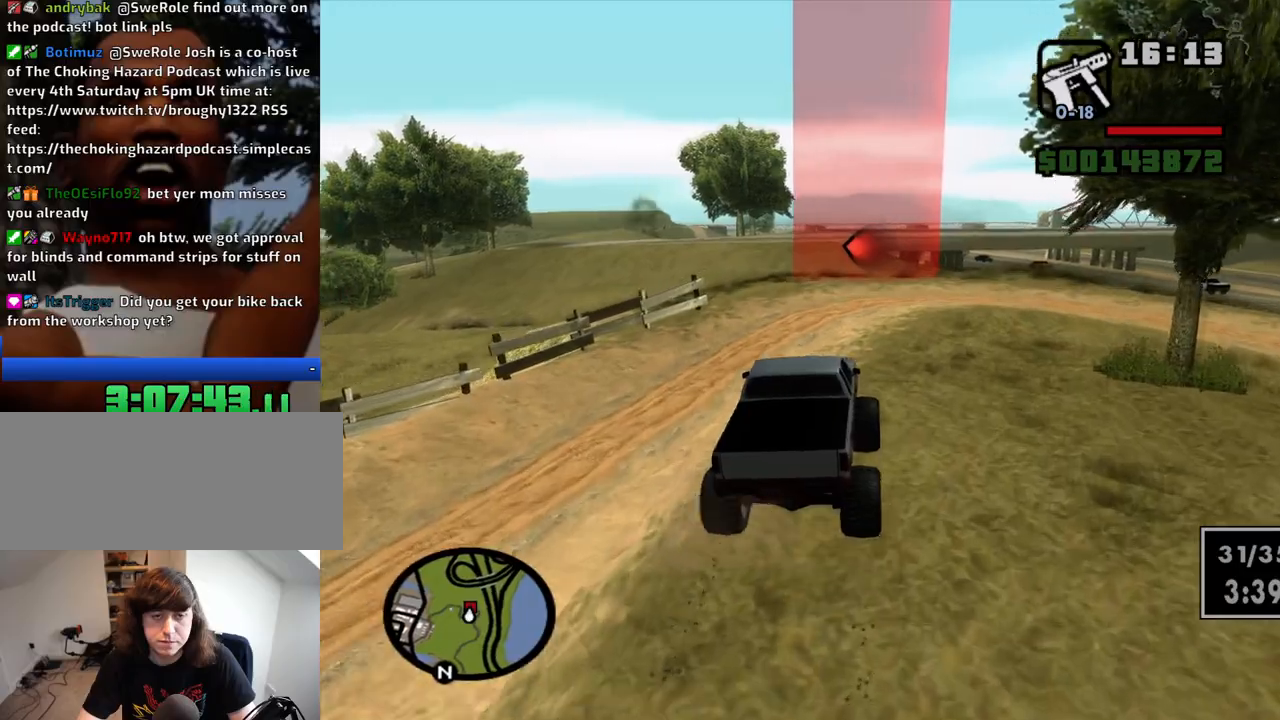
{"keys": ["w"], "mouse": [], "events": [[167, "a", "down"], [267, "a", "up"]]}
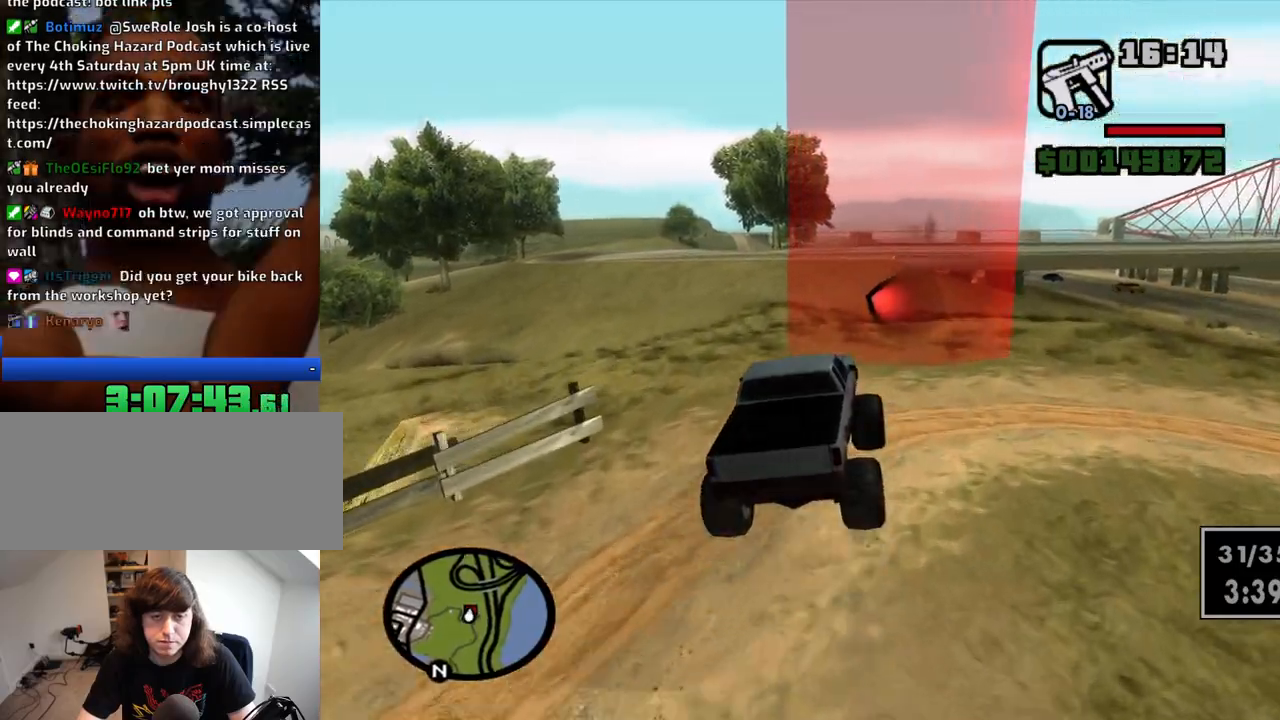
{"keys": ["w"], "mouse": [], "events": [[50, "a", "down"], [234, "a", "up"]]}
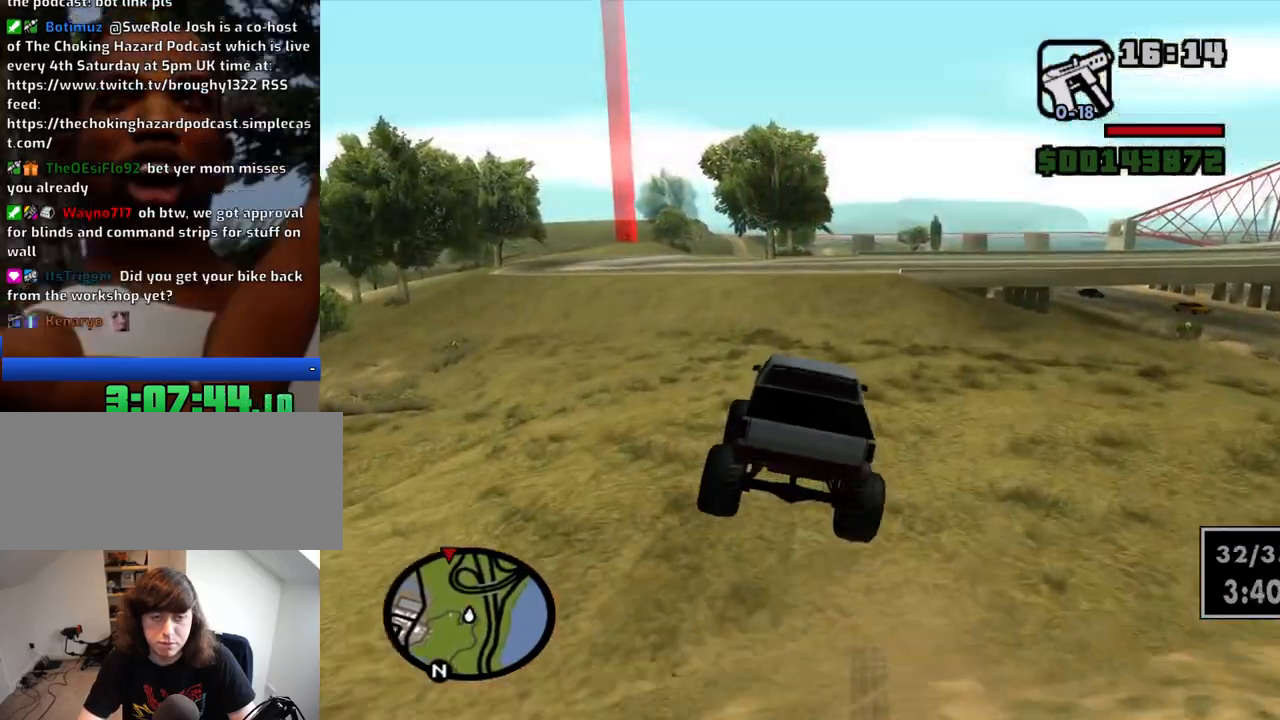
{"keys": ["w"], "mouse": [], "events": [[117, "a", "down"], [200, "a", "up"], [384, "d", "down"], [484, "d", "up"]]}
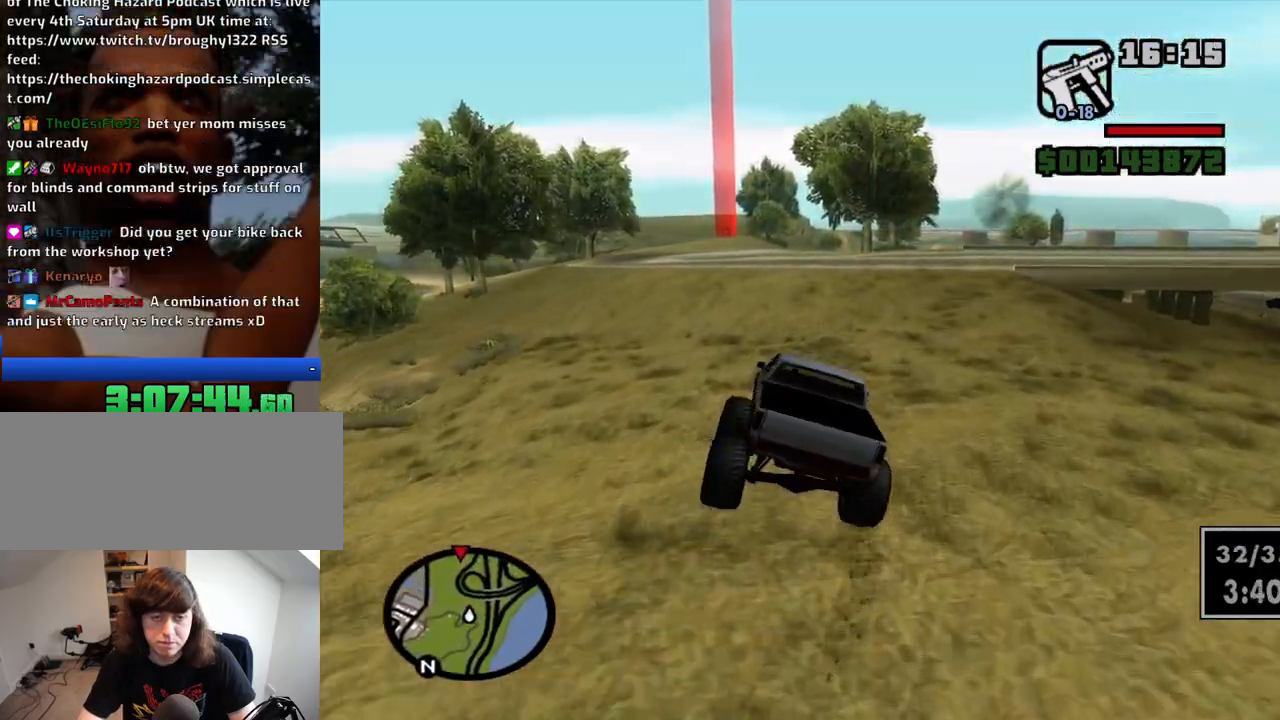
{"keys": ["a", "w"], "mouse": [], "events": [[167, "d", "down"], [317, "d", "up"], [500, "a", "down"]]}
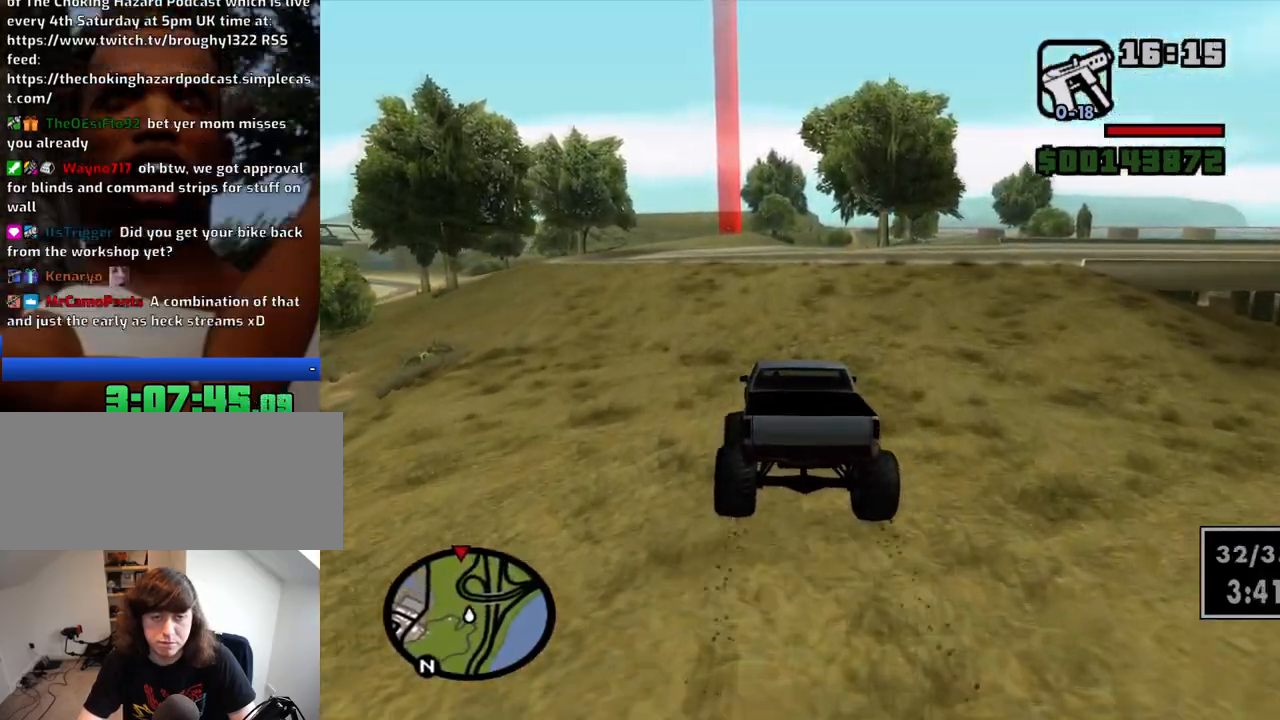
{"keys": ["w"], "mouse": [], "events": [[50, "a", "up"]]}
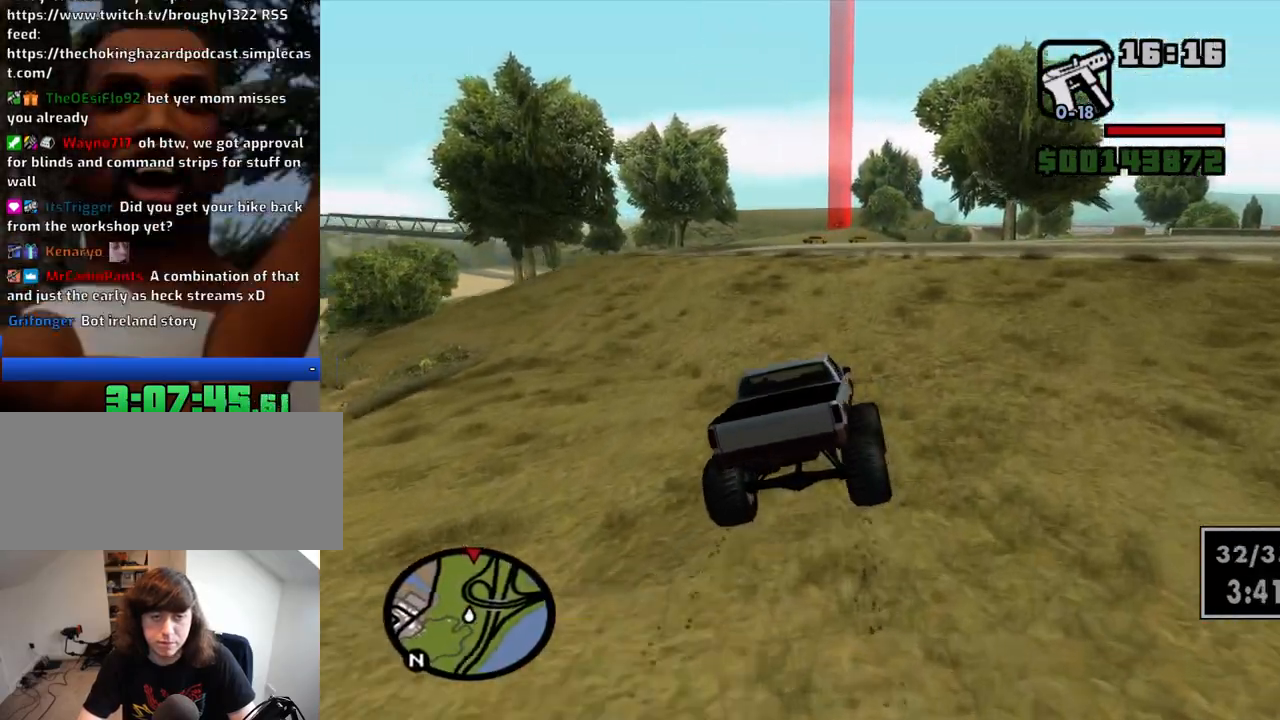
{"keys": ["a", "w"], "mouse": [], "events": [[484, "a", "down"]]}
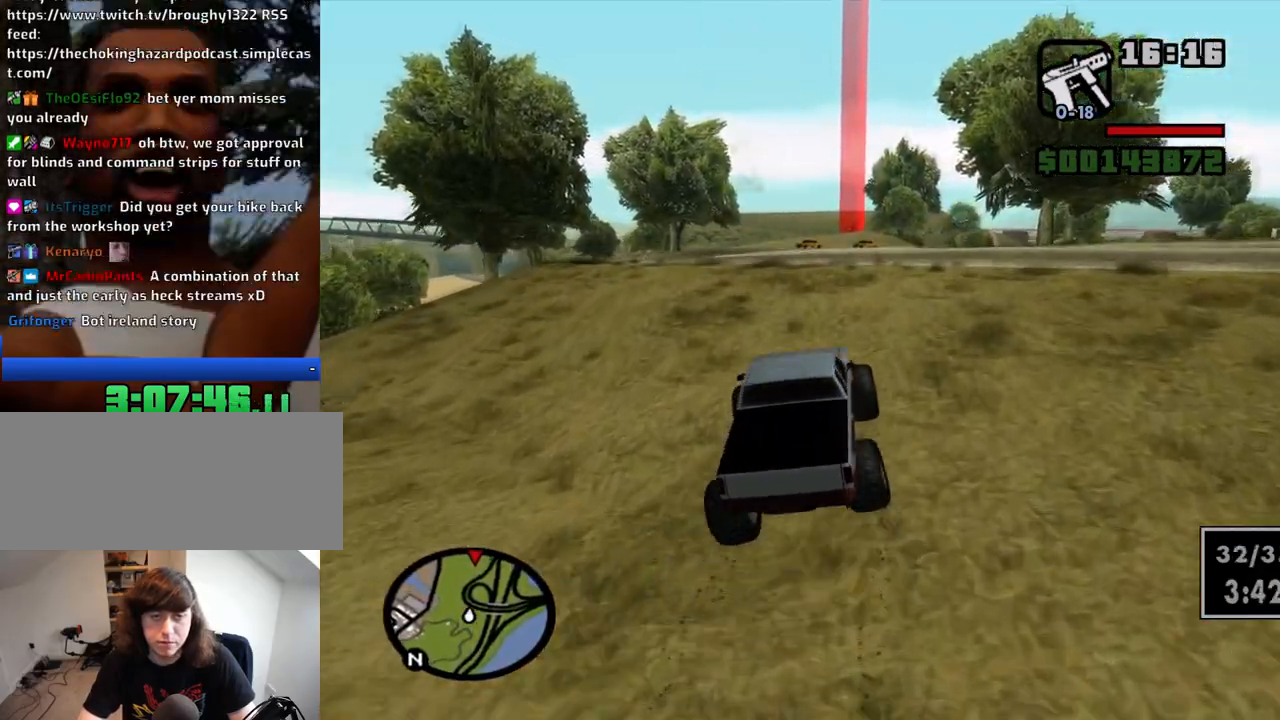
{"keys": ["w"], "mouse": [], "events": [[84, "a", "up"], [400, "d", "down"], [500, "d", "up"]]}
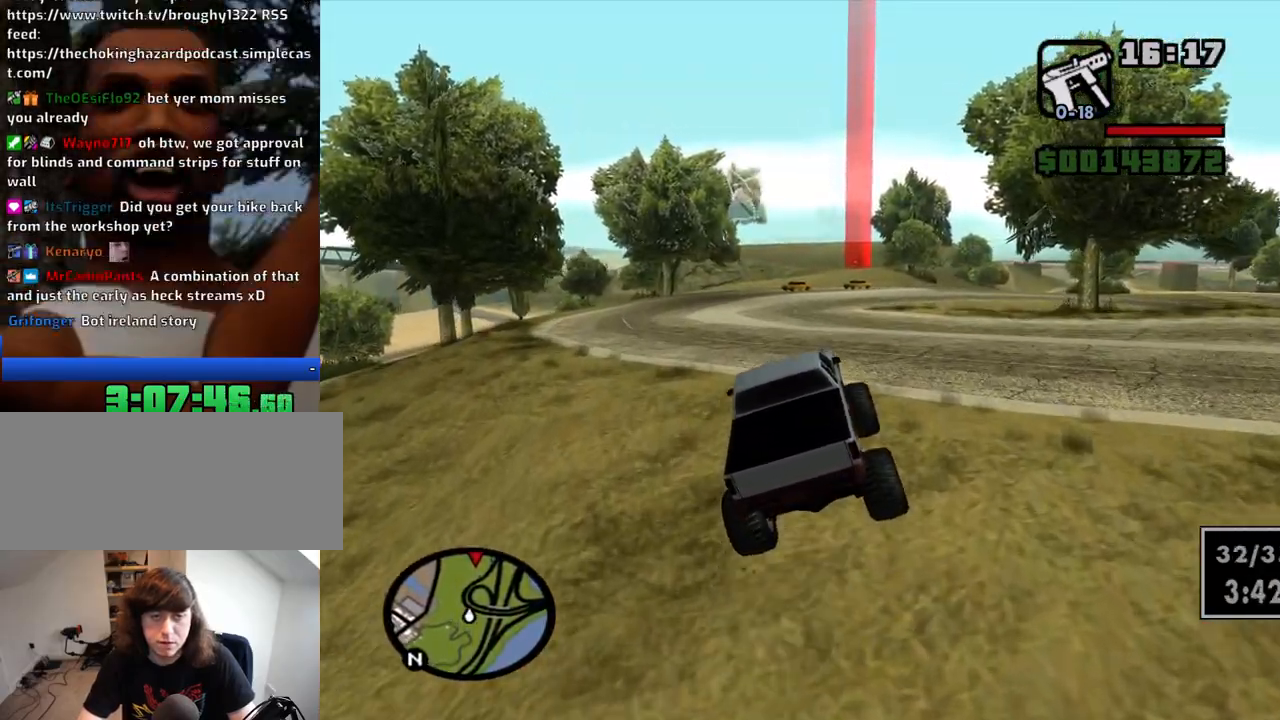
{"keys": ["w"], "mouse": [], "events": []}
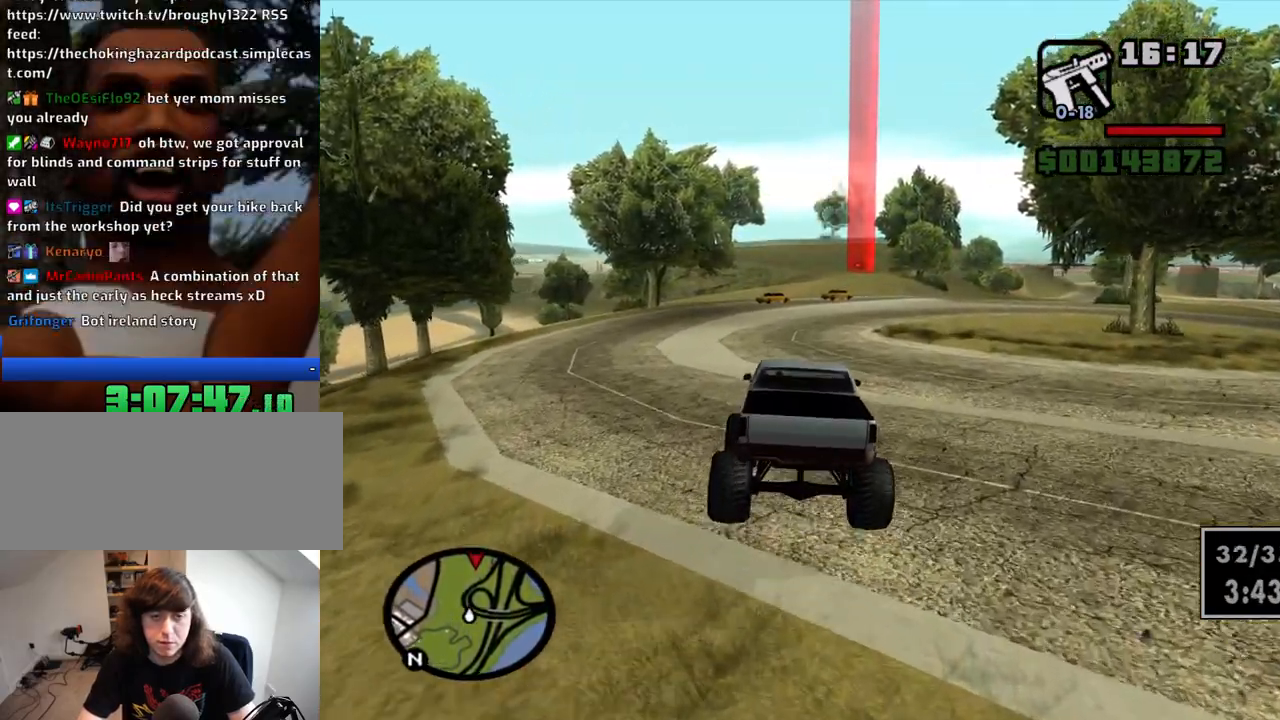
{"keys": ["w"], "mouse": [], "events": [[117, "d", "down"], [200, "d", "up"], [384, "d", "down"], [484, "d", "up"]]}
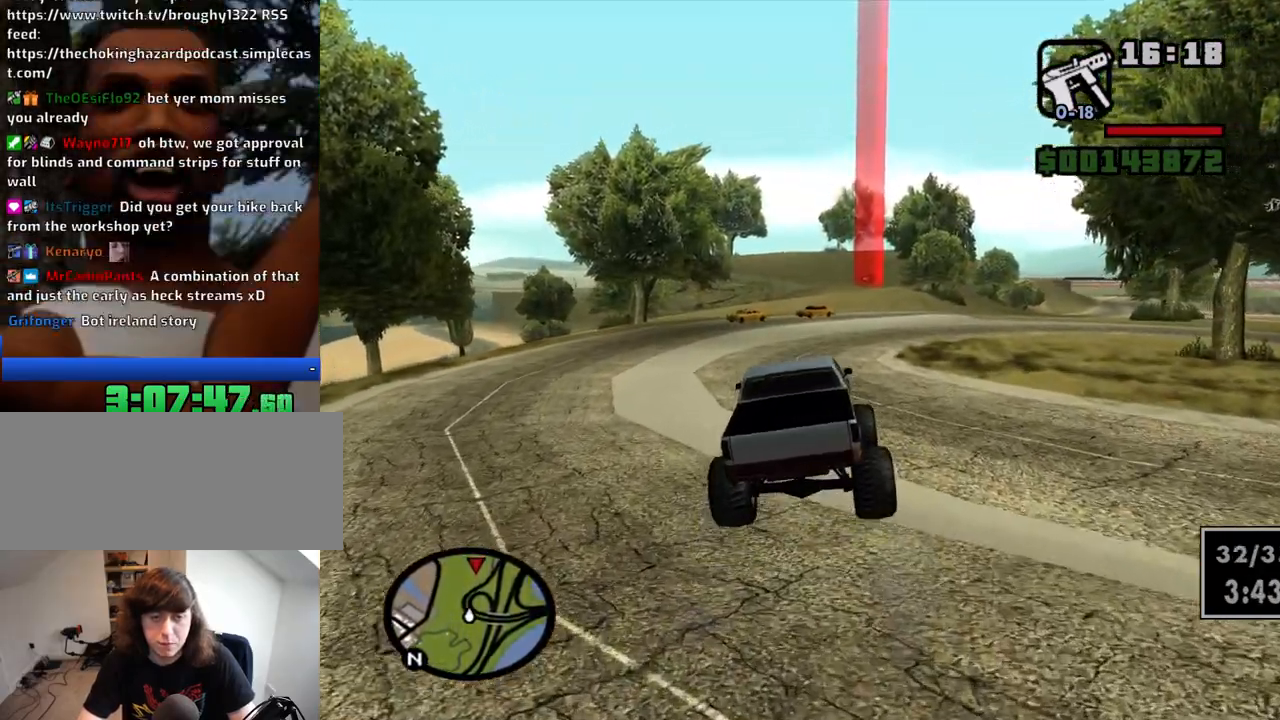
{"keys": ["w"], "mouse": [], "events": []}
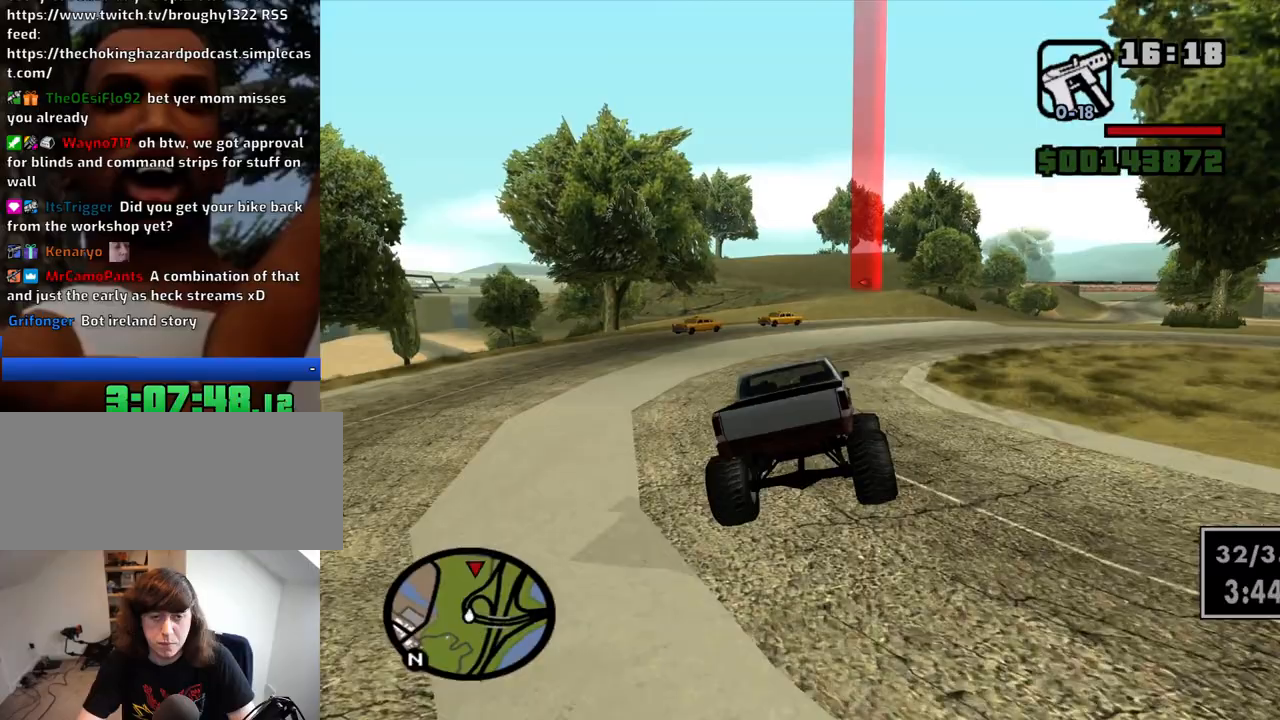
{"keys": ["a", "w"], "mouse": [], "events": [[467, "a", "down"]]}
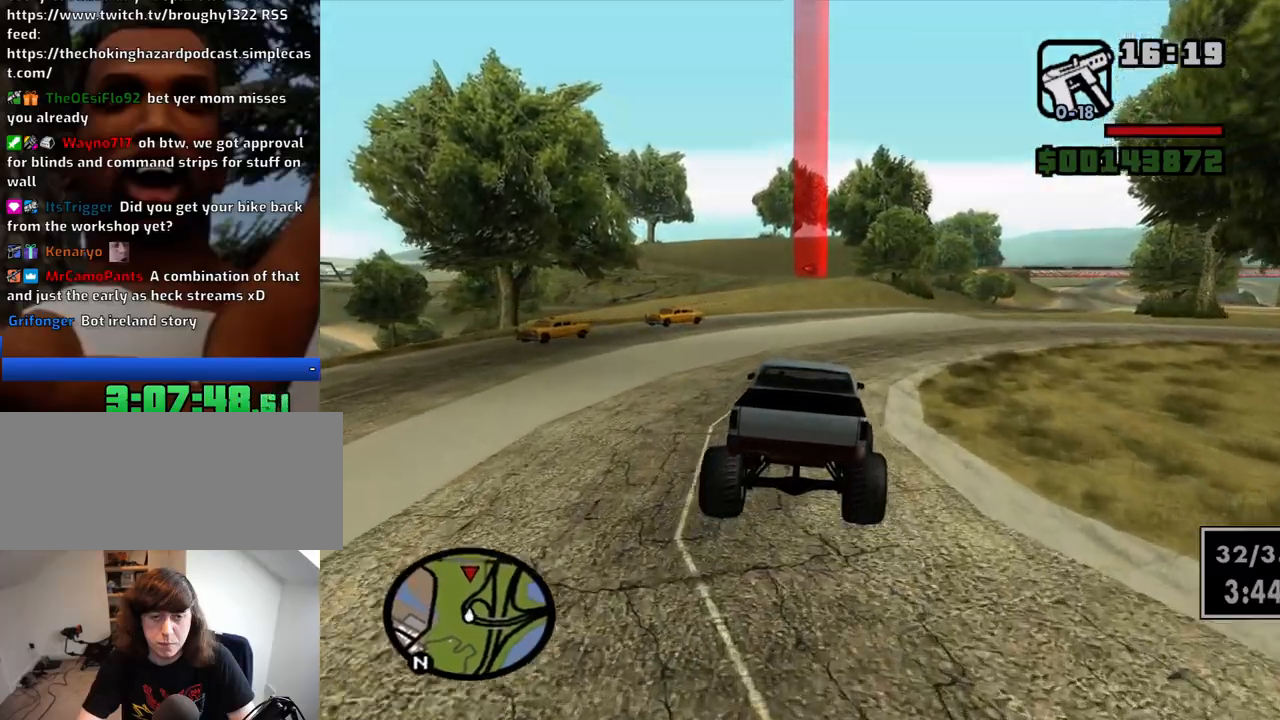
{"keys": ["w"], "mouse": [], "events": [[100, "a", "up"]]}
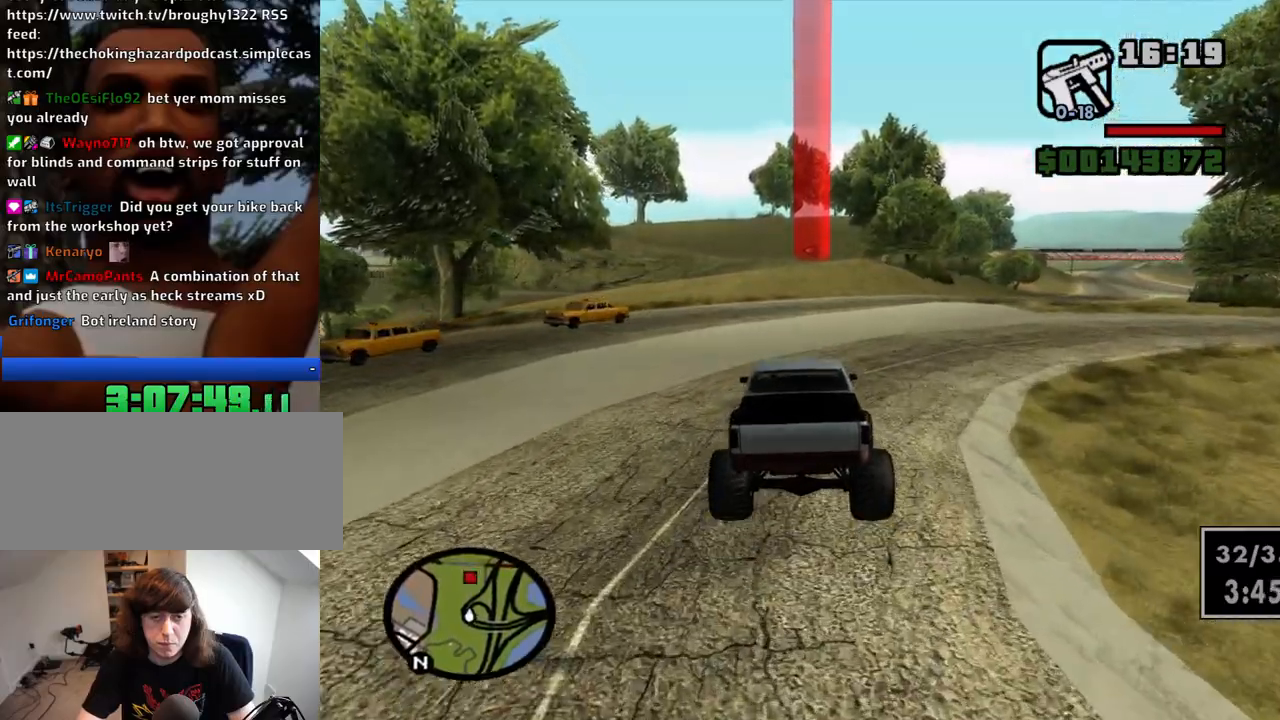
{"keys": ["w"], "mouse": [], "events": []}
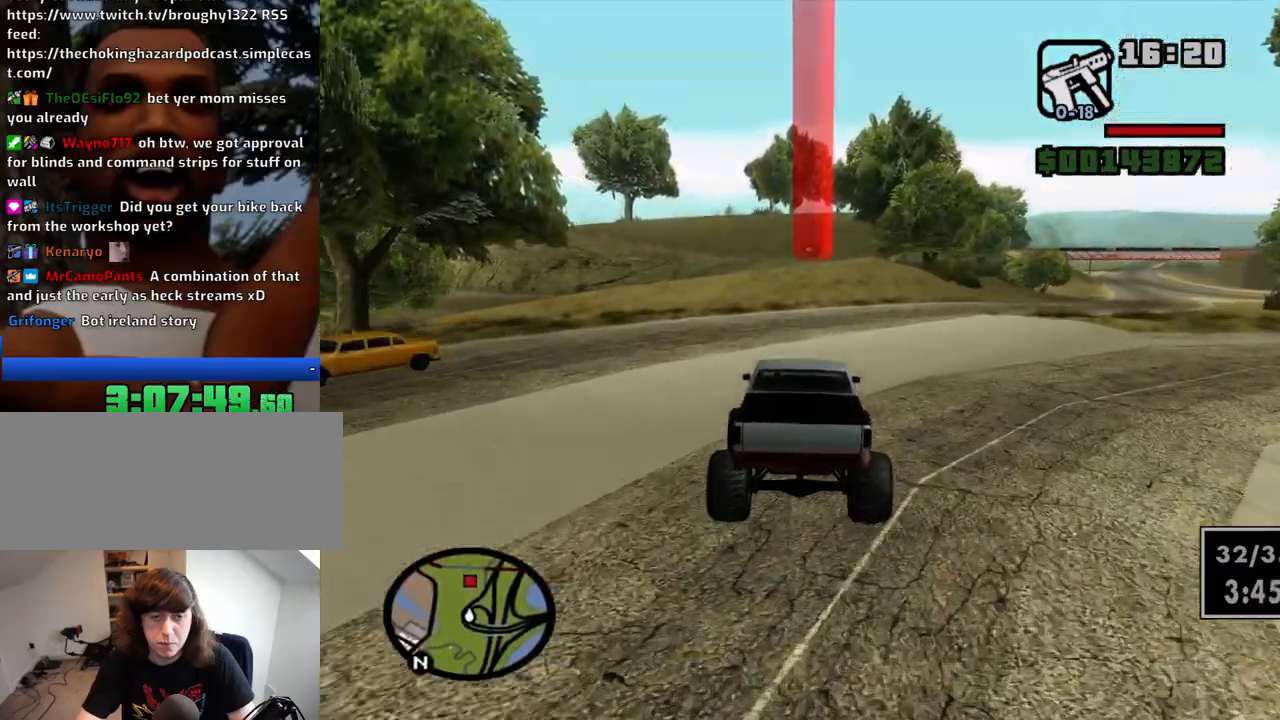
{"keys": ["w"], "mouse": [], "events": []}
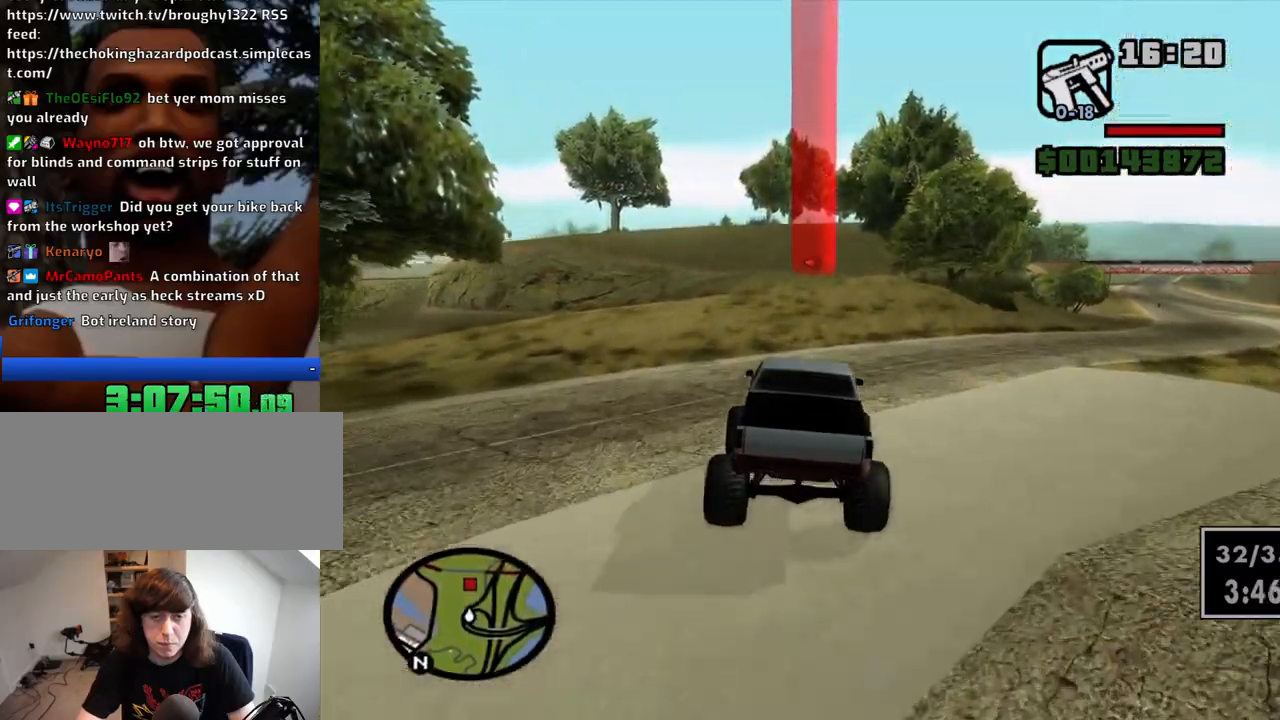
{"keys": ["w"], "mouse": [], "events": [[300, "d", "down"], [350, "d", "up"]]}